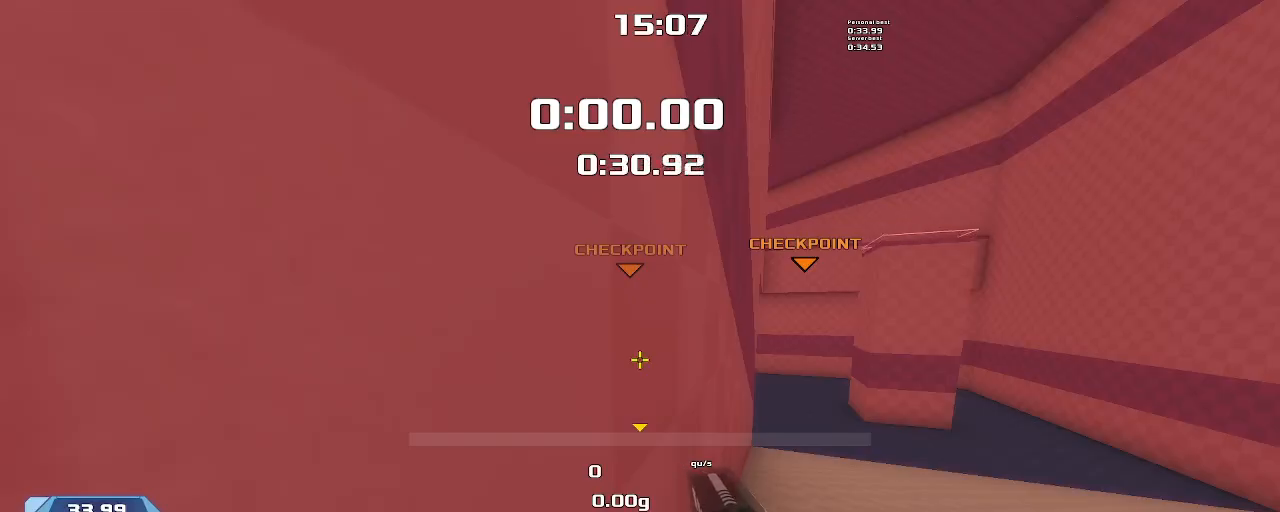
Gameplay with keyboard; each line is a JSON object with the keys held at the frame after it. "events" lists presses ("down") and releases ("up") of "down", "downshift", "left", "right", "up" and "upshift" between this image and that frame as [ms after this image, input, new state], when the widget could be followed in between. No other keys are recorded. Mouse input is not recorded. Key names are as the overlay labels them; some are game actions (e.g. jump) rather than physical keys.
{"keys": [], "events": []}
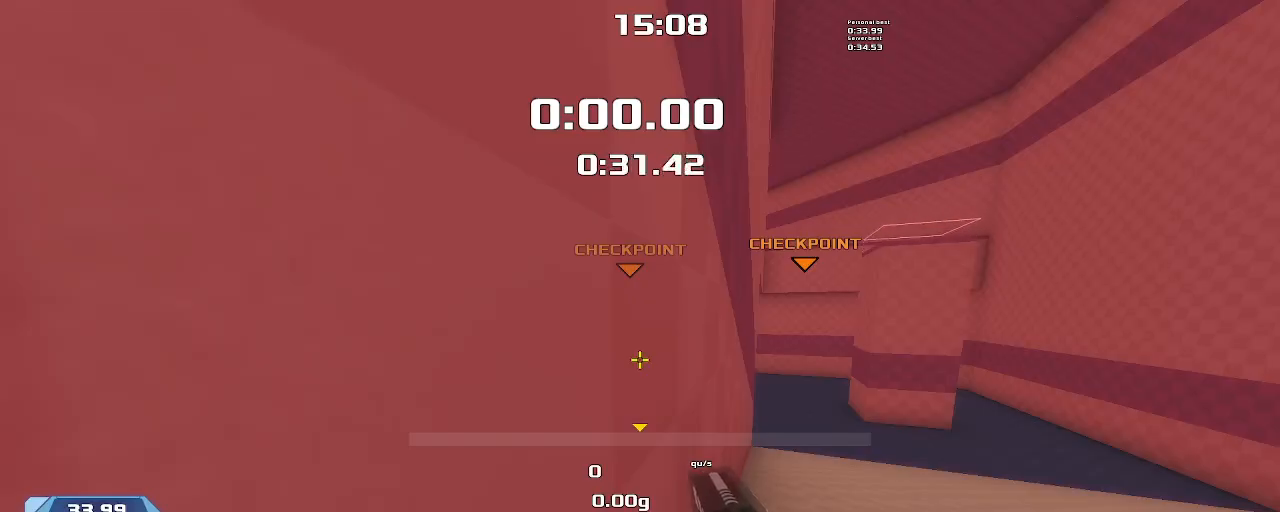
{"keys": [], "events": []}
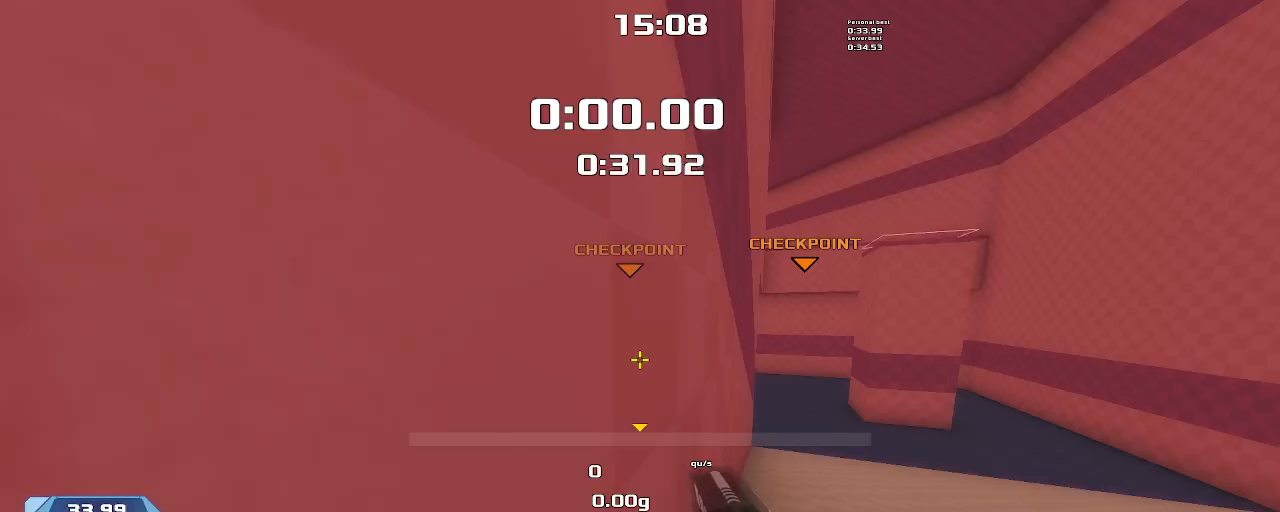
{"keys": [], "events": []}
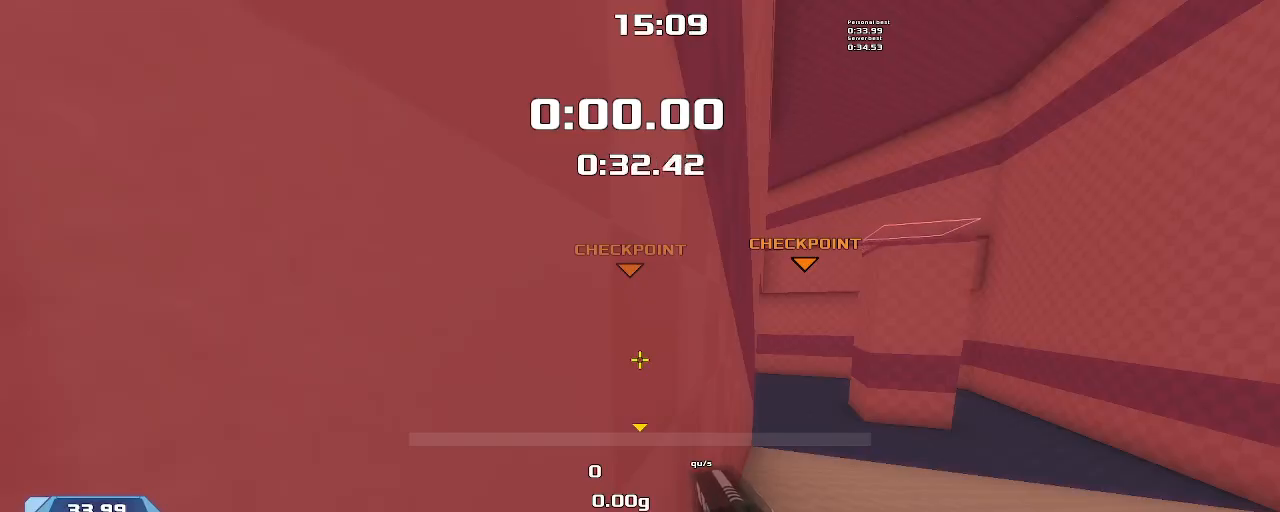
{"keys": ["left"], "events": [[500, "left", "down"]]}
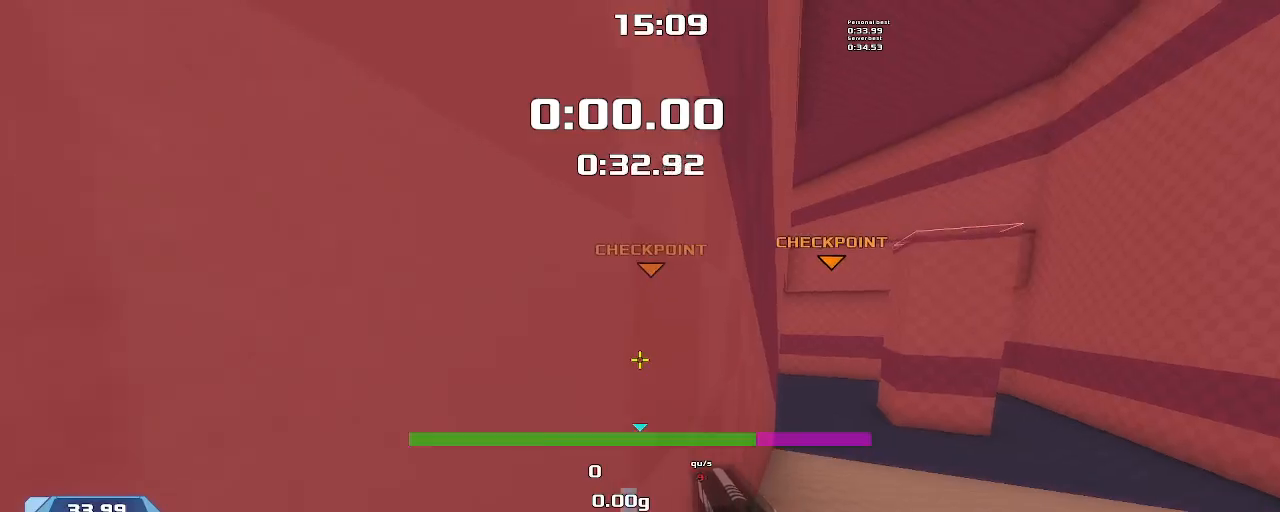
{"keys": ["left"], "events": [[134, "up", "down"], [200, "left", "up"], [234, "up", "up"], [500, "left", "down"]]}
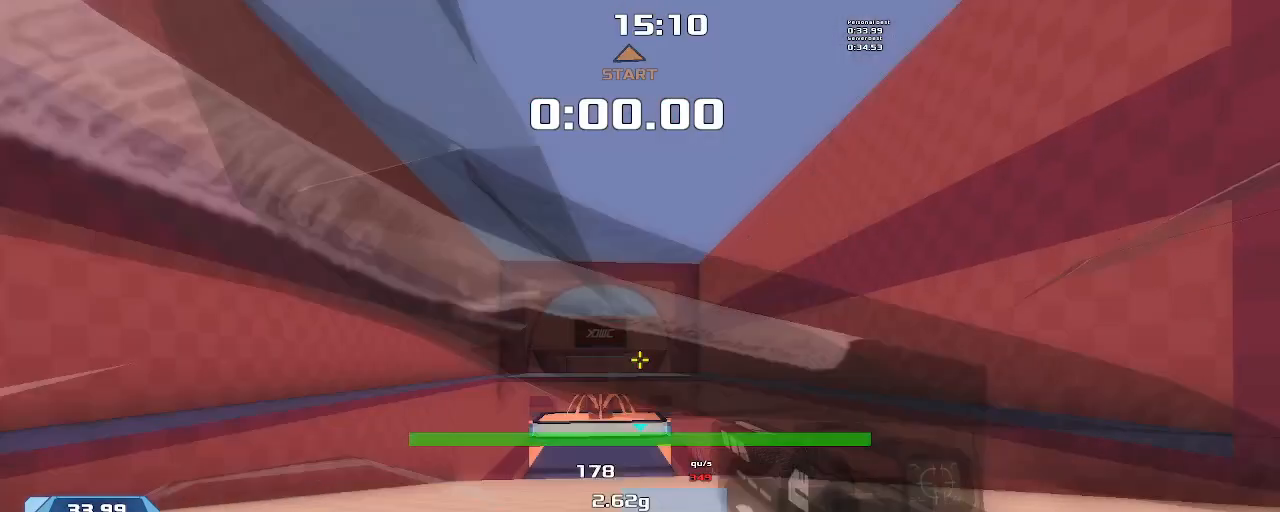
{"keys": ["right", "up"], "events": [[67, "up", "down"], [167, "left", "up"], [500, "right", "down"]]}
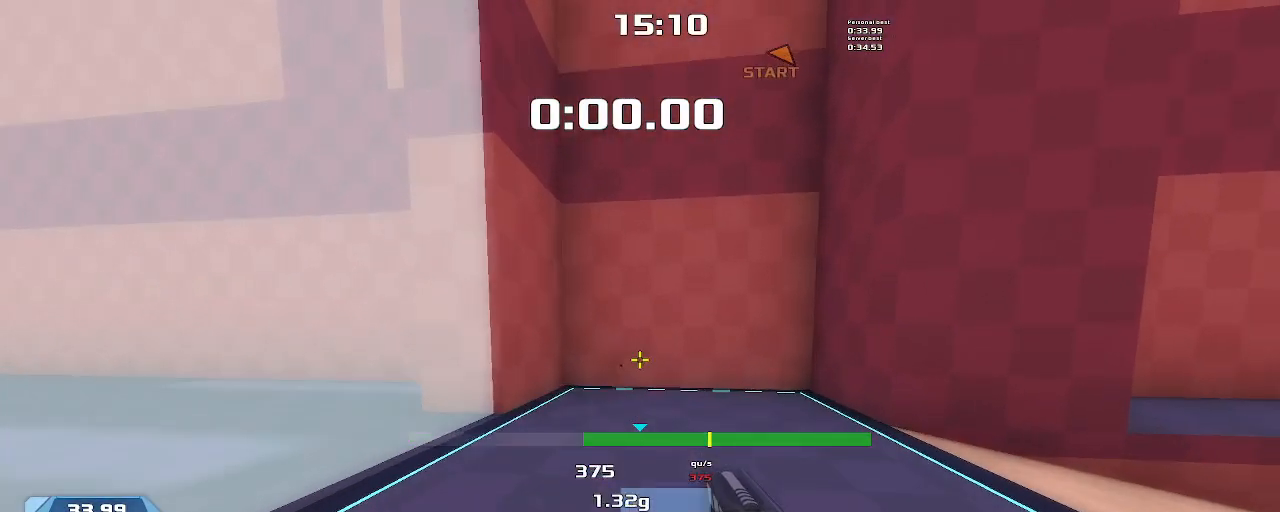
{"keys": ["right", "up"], "events": [[167, "right", "up"], [234, "right", "down"], [300, "right", "up"], [334, "right", "down"]]}
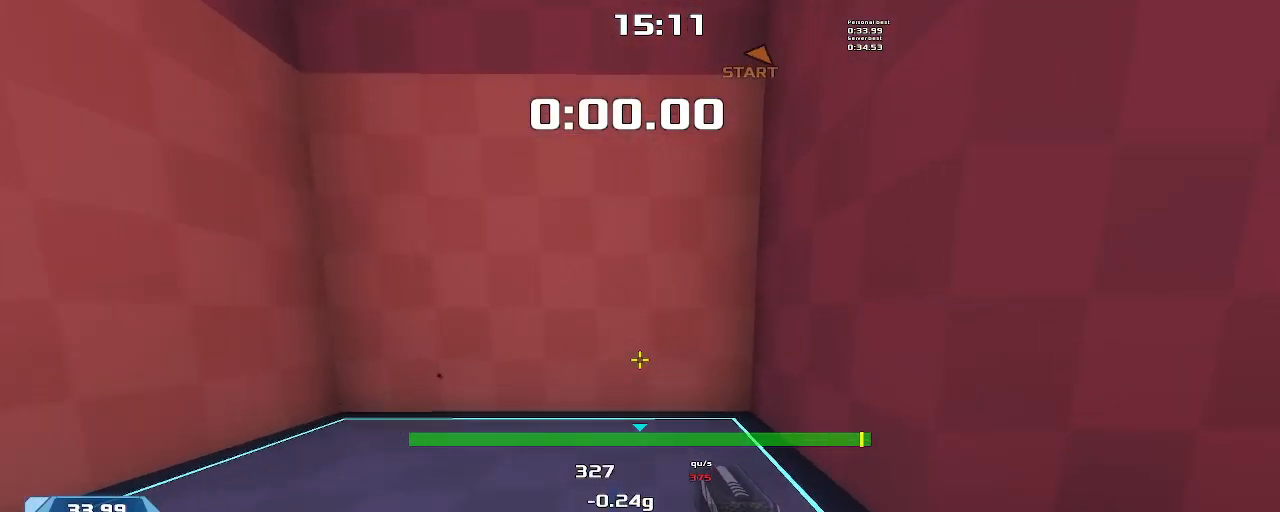
{"keys": ["right", "up"], "events": []}
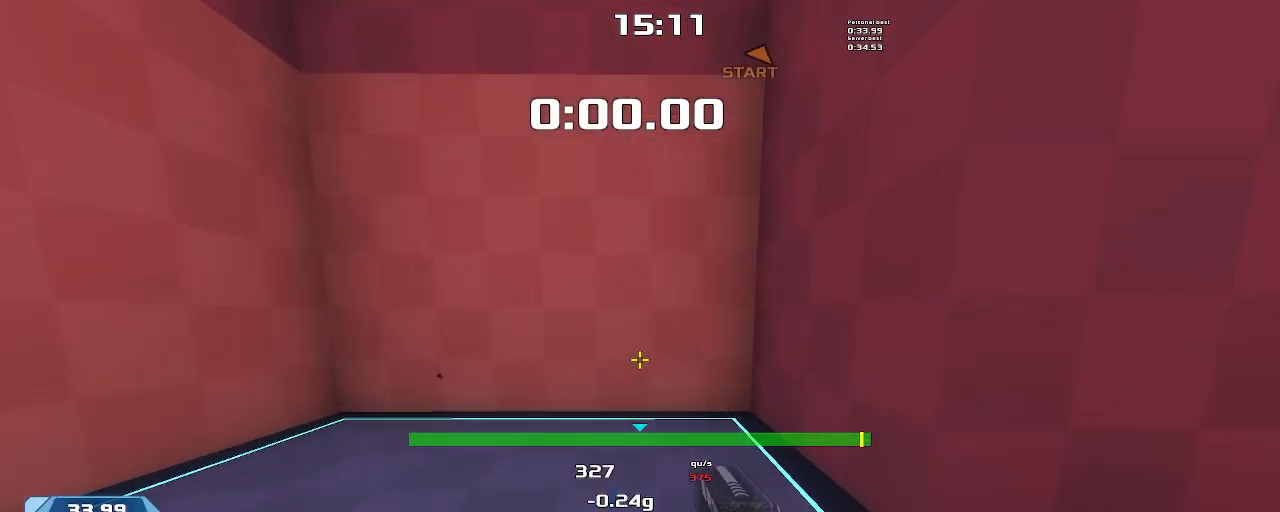
{"keys": ["up"], "events": [[500, "right", "up"]]}
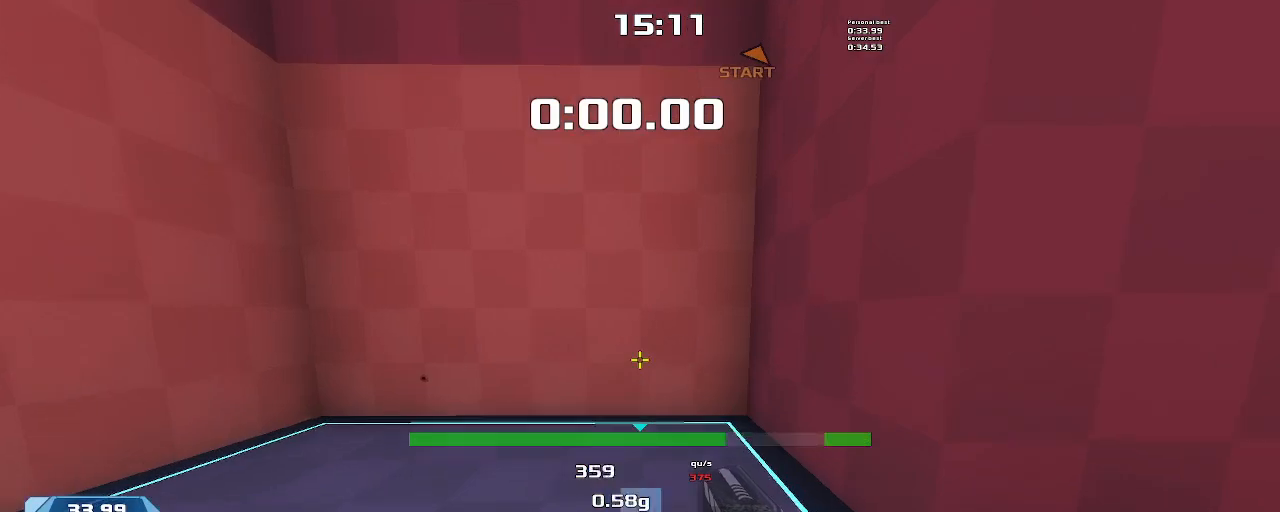
{"keys": ["left", "up"], "events": [[300, "left", "down"]]}
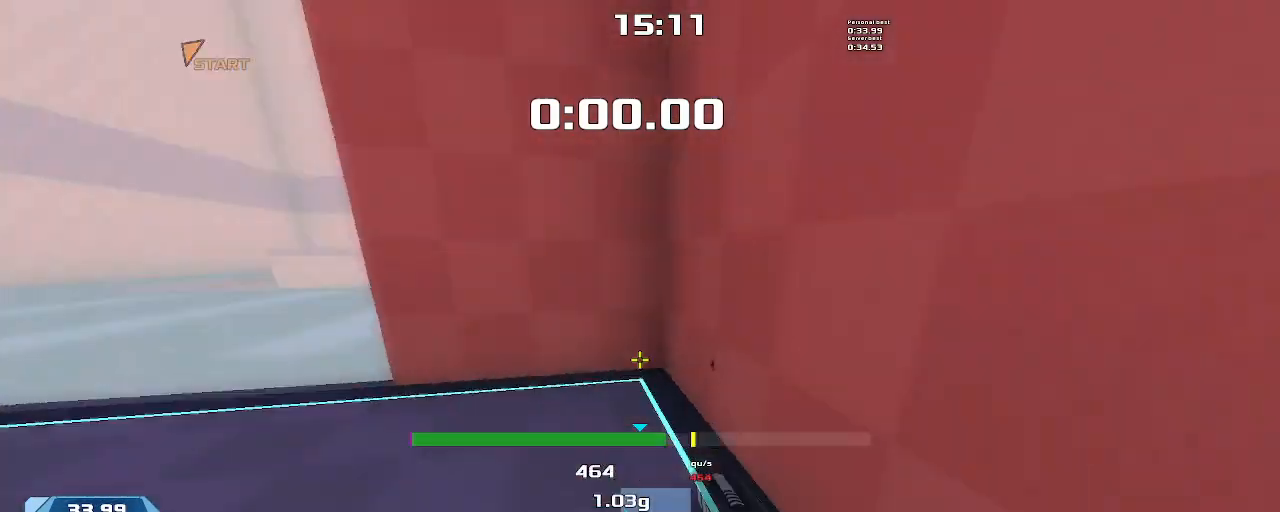
{"keys": ["left", "up", "upshift"], "events": [[234, "upshift", "down"]]}
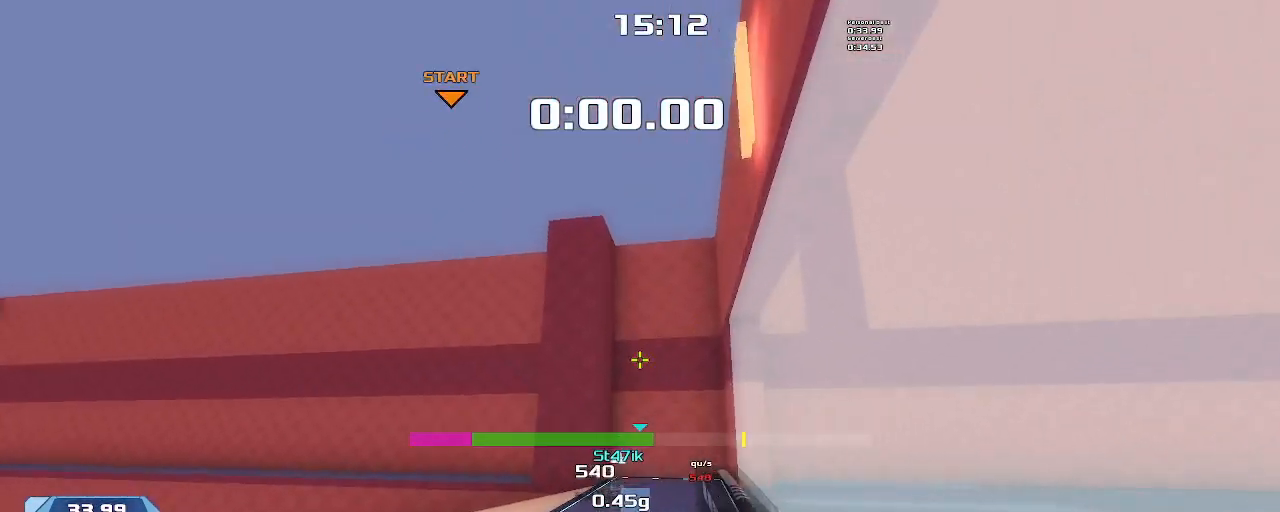
{"keys": ["left", "up", "upshift"], "events": []}
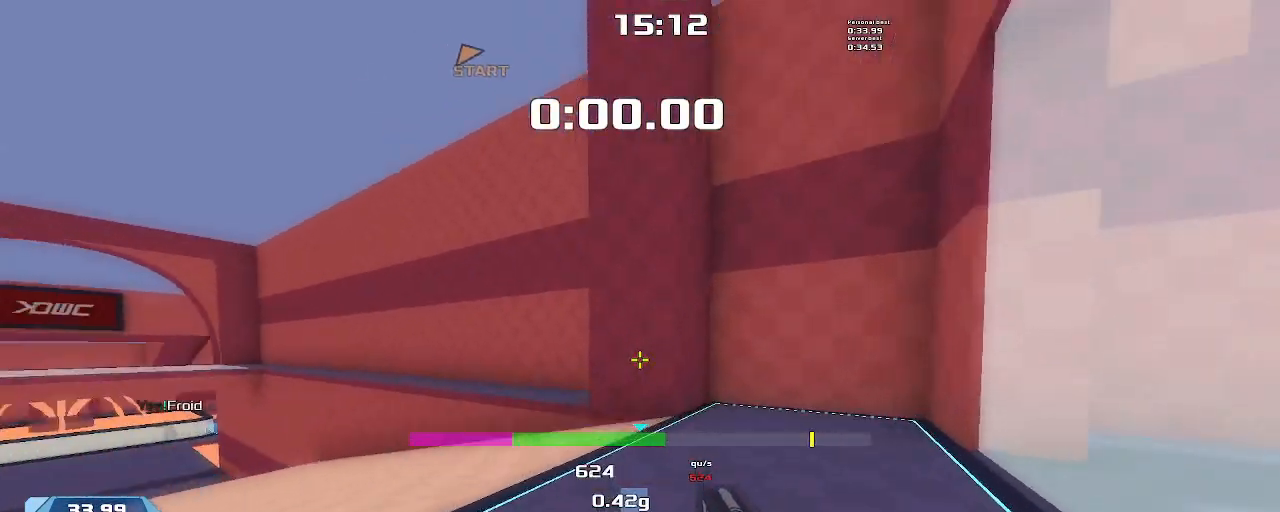
{"keys": ["left", "upshift"], "events": [[67, "left", "up"], [100, "up", "up"], [167, "left", "down"]]}
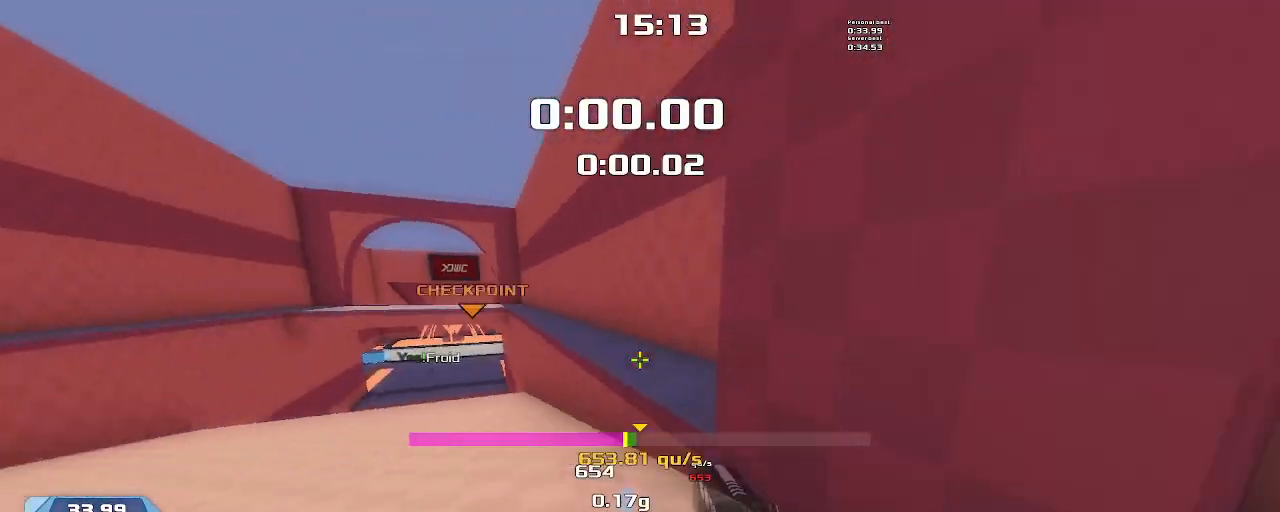
{"keys": ["left", "up", "upshift"], "events": [[100, "up", "down"]]}
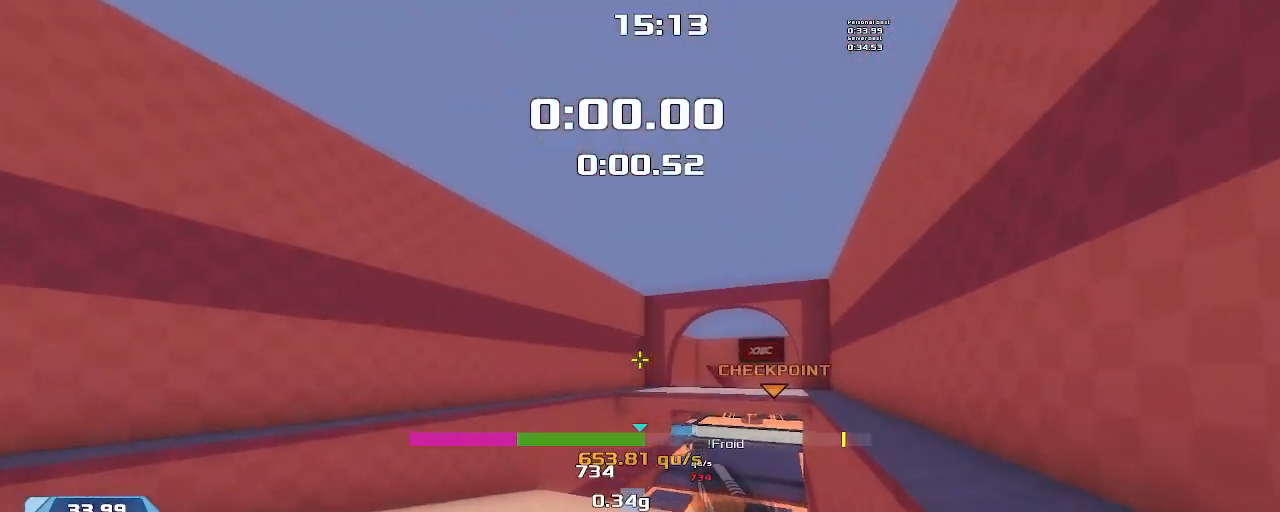
{"keys": ["left", "up", "upshift"], "events": []}
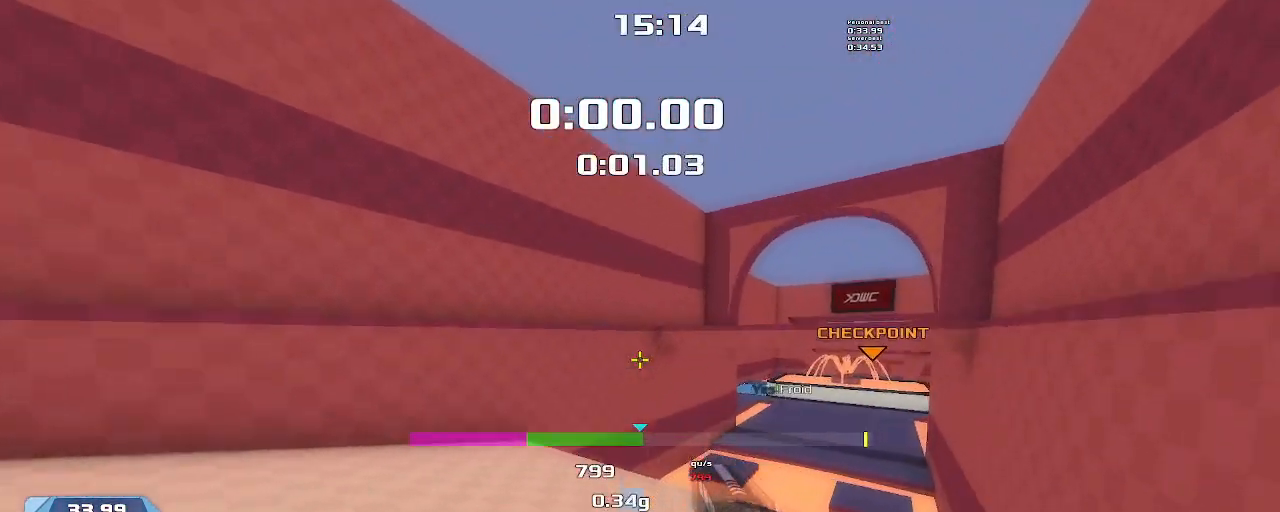
{"keys": ["right", "up", "upshift"], "events": [[134, "left", "up"], [134, "right", "down"]]}
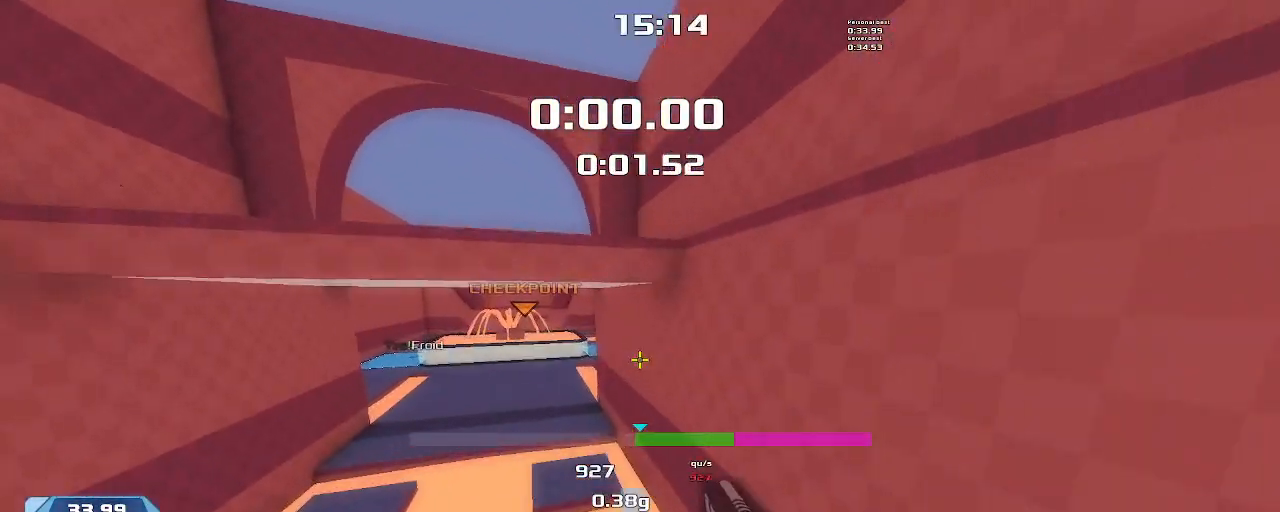
{"keys": ["right", "up", "upshift"], "events": []}
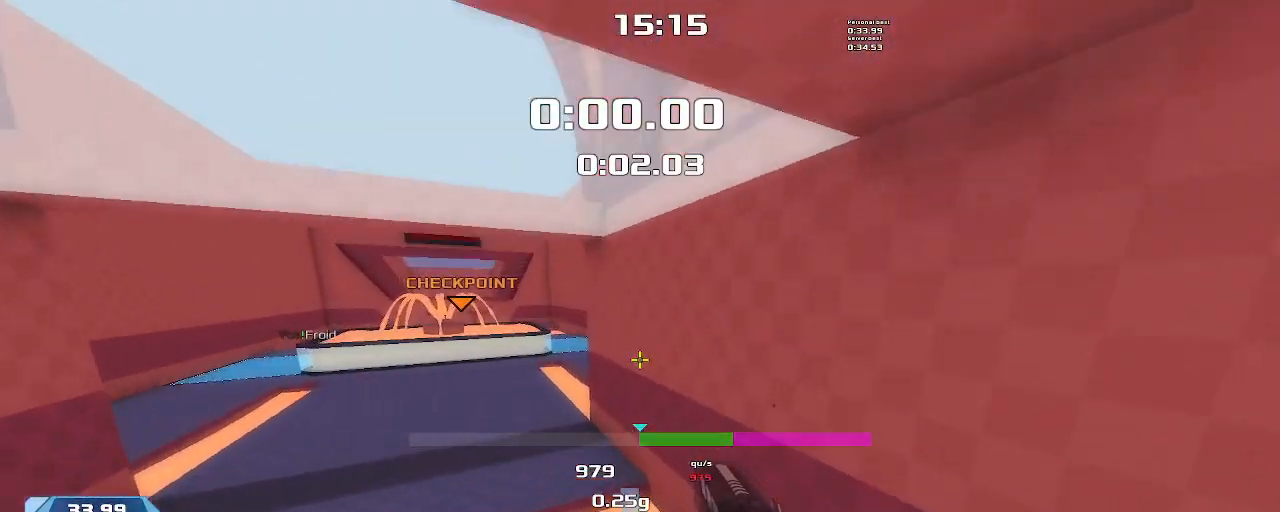
{"keys": ["right", "up", "upshift"], "events": []}
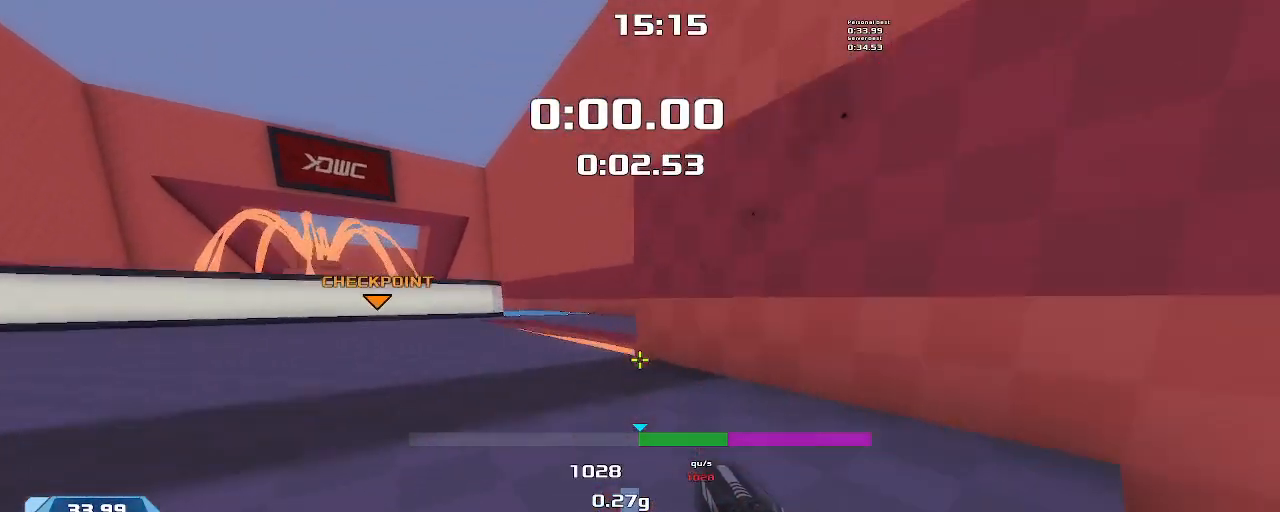
{"keys": ["right", "up", "upshift"], "events": []}
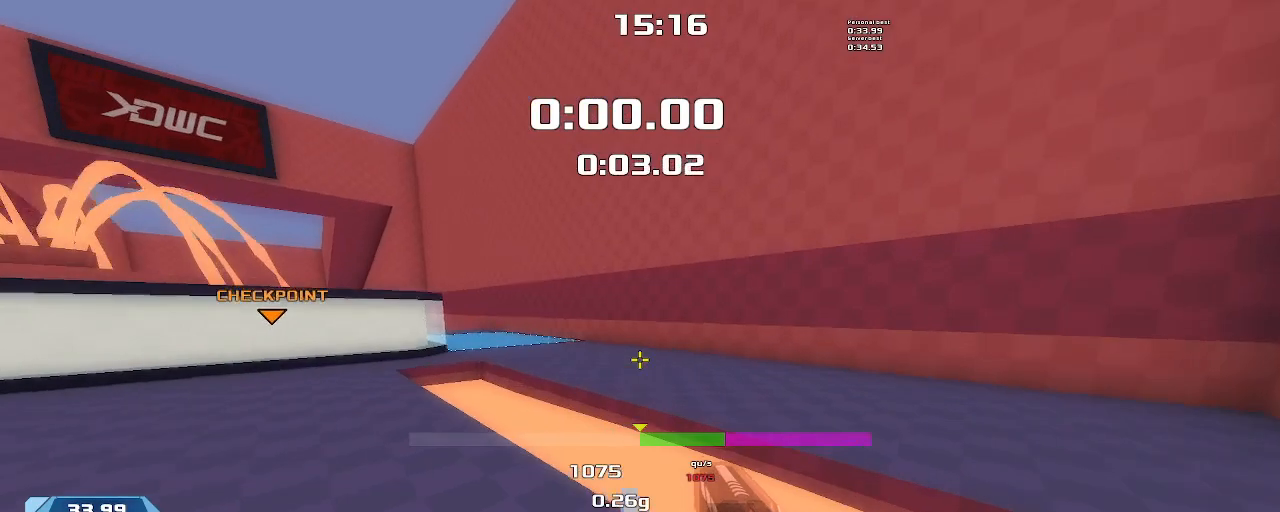
{"keys": ["right", "up"], "events": [[234, "upshift", "up"]]}
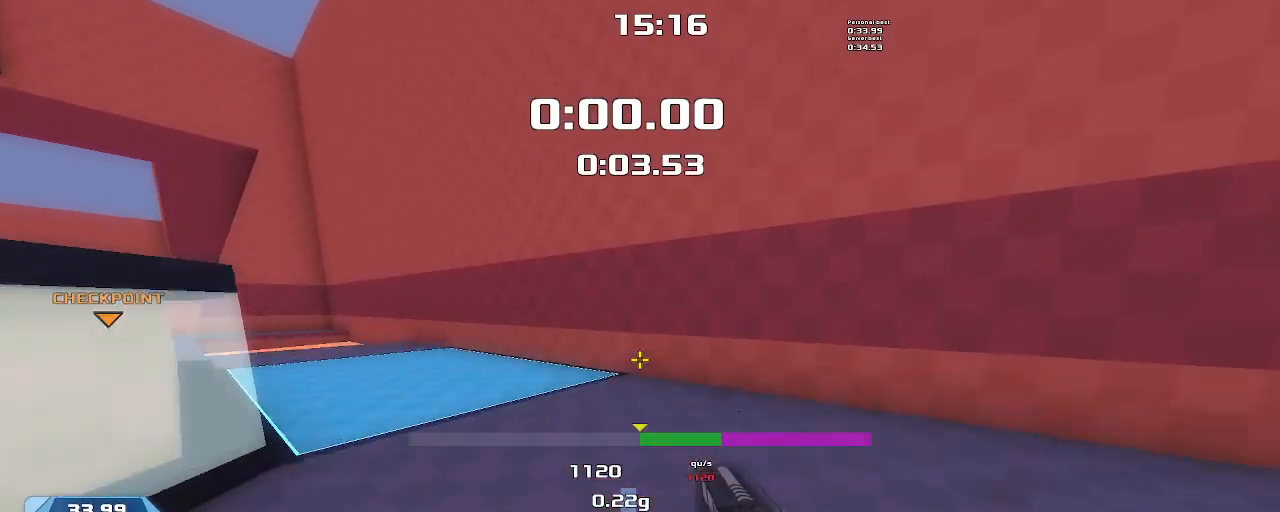
{"keys": ["left"], "events": [[200, "right", "up"], [267, "left", "down"], [334, "up", "up"]]}
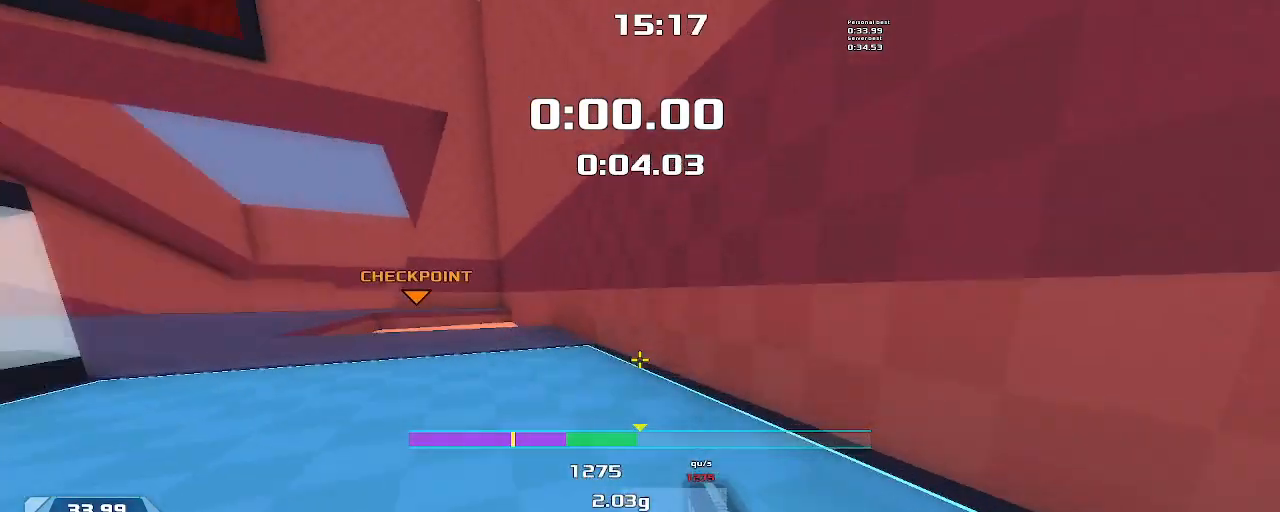
{"keys": ["right", "up", "upshift"], "events": [[234, "upshift", "down"], [267, "left", "up"], [267, "up", "down"], [300, "right", "down"]]}
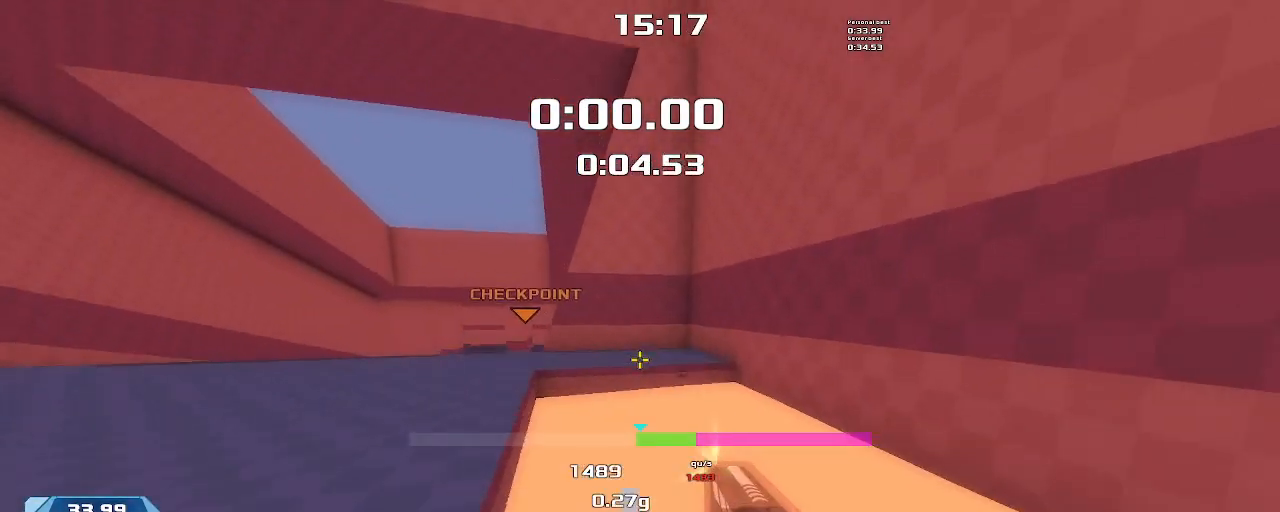
{"keys": ["right", "up", "upshift"], "events": []}
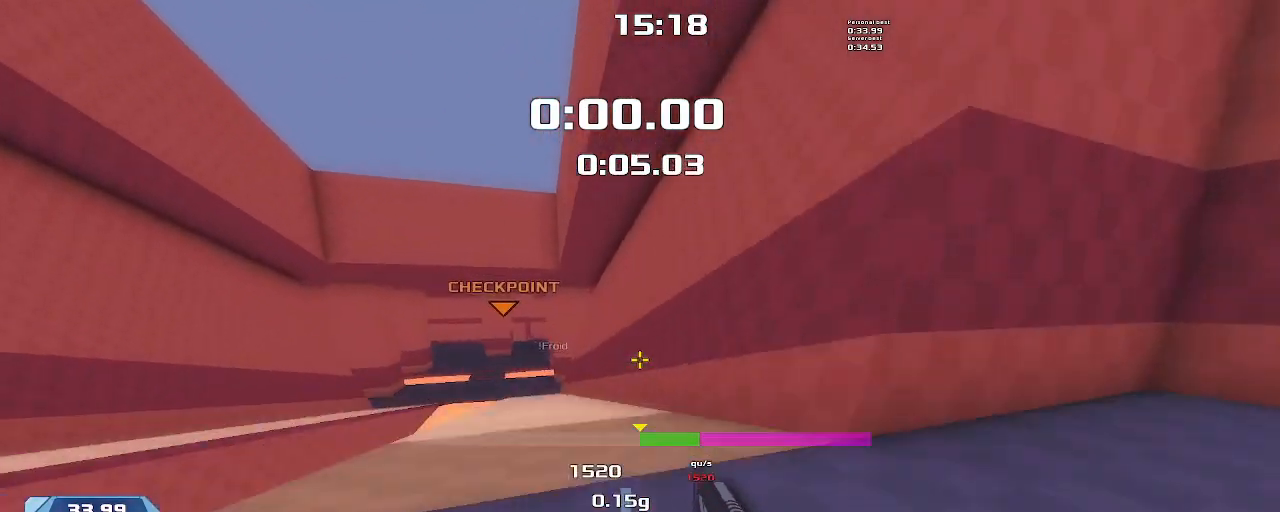
{"keys": ["right", "up", "upshift"], "events": []}
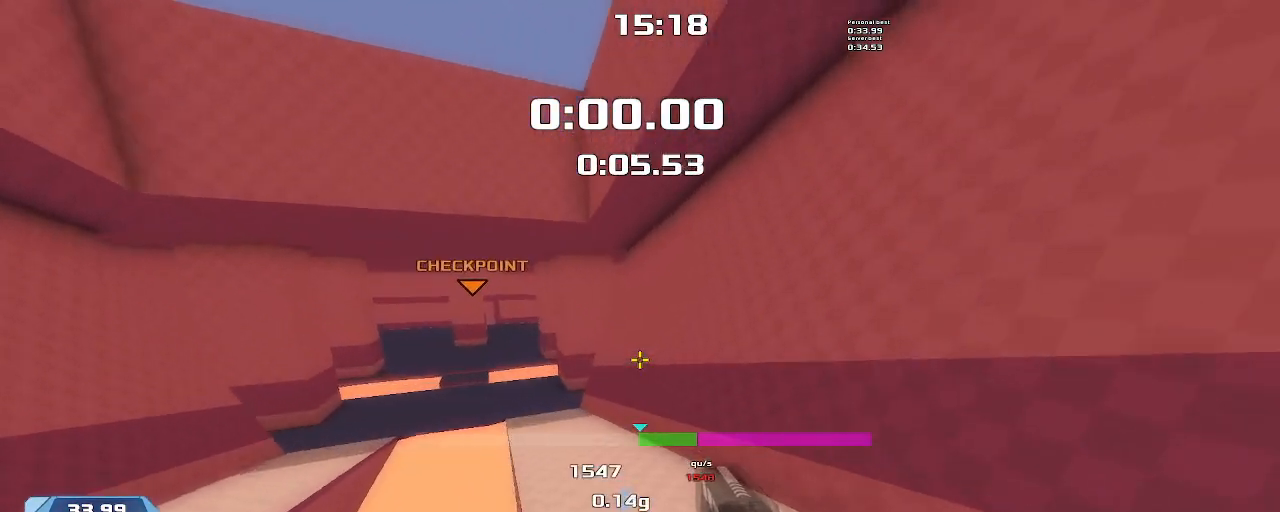
{"keys": ["up", "upshift"], "events": [[300, "right", "up"]]}
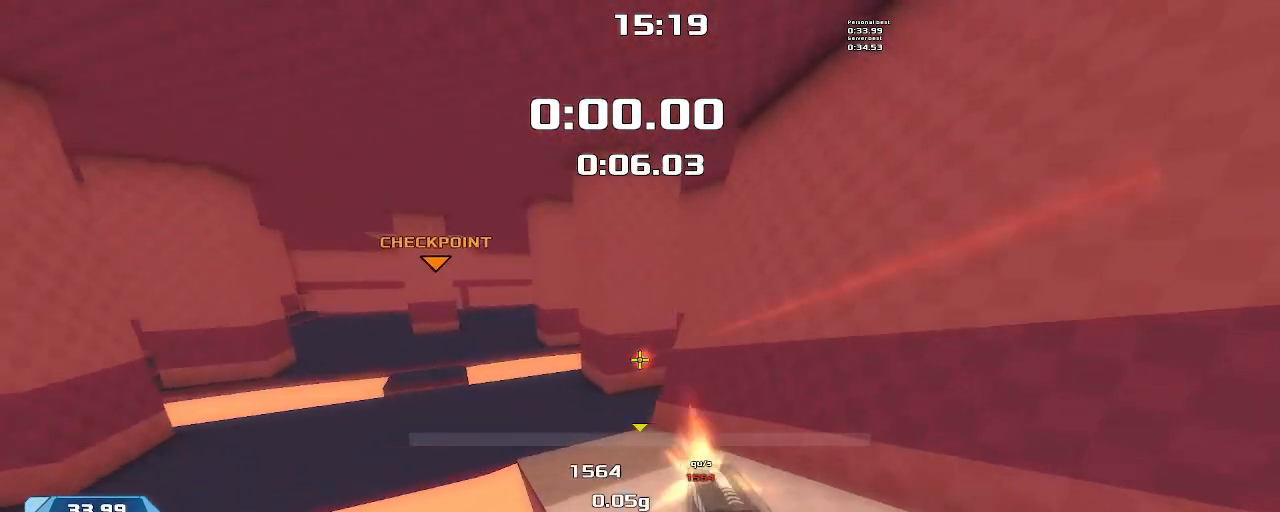
{"keys": ["right", "upshift"], "events": [[334, "right", "down"], [367, "up", "up"]]}
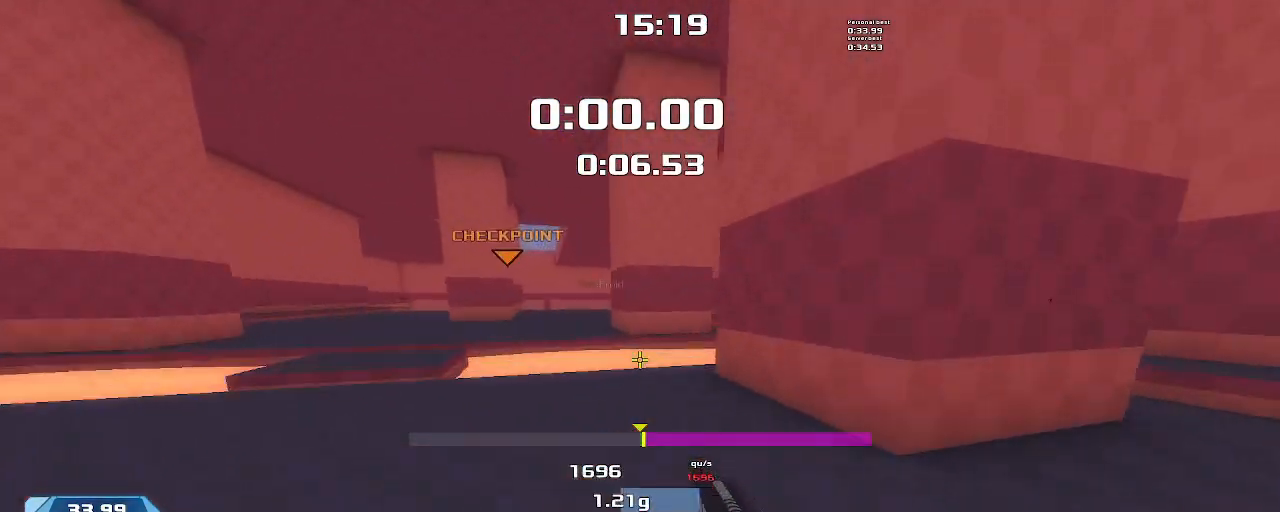
{"keys": ["left", "upshift"], "events": [[434, "left", "down"], [434, "right", "up"]]}
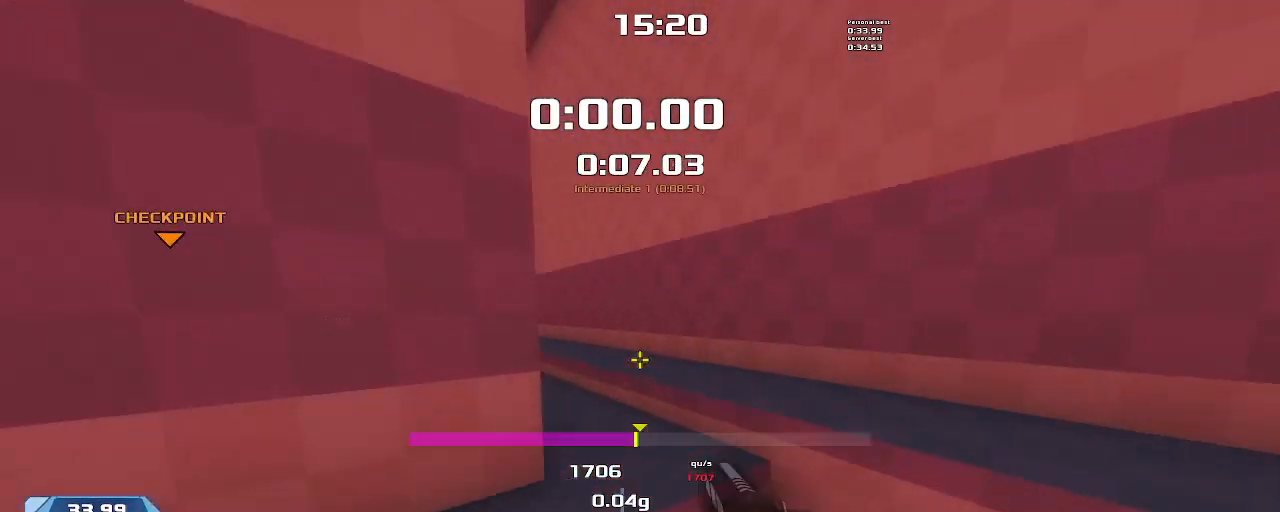
{"keys": ["left", "upshift"], "events": []}
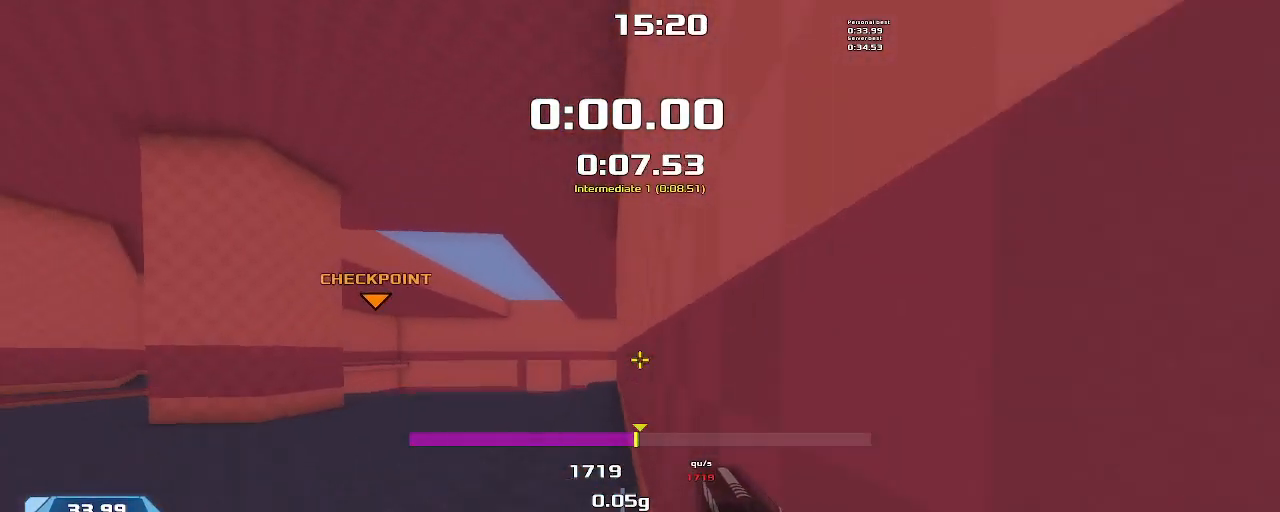
{"keys": ["left", "upshift"], "events": []}
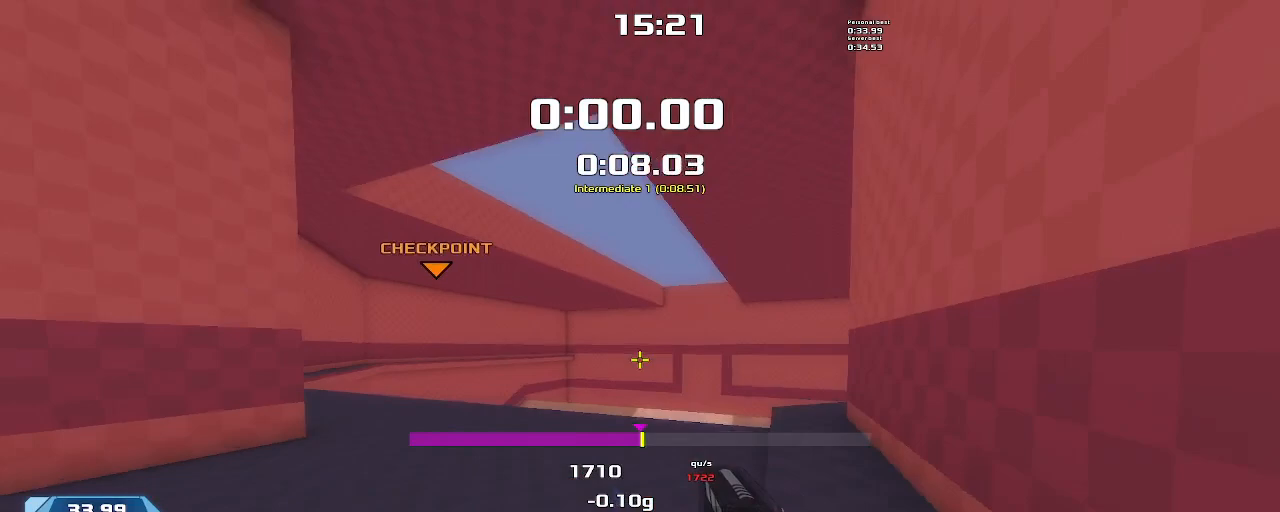
{"keys": ["downshift", "left"], "events": [[400, "downshift", "down"], [467, "upshift", "up"]]}